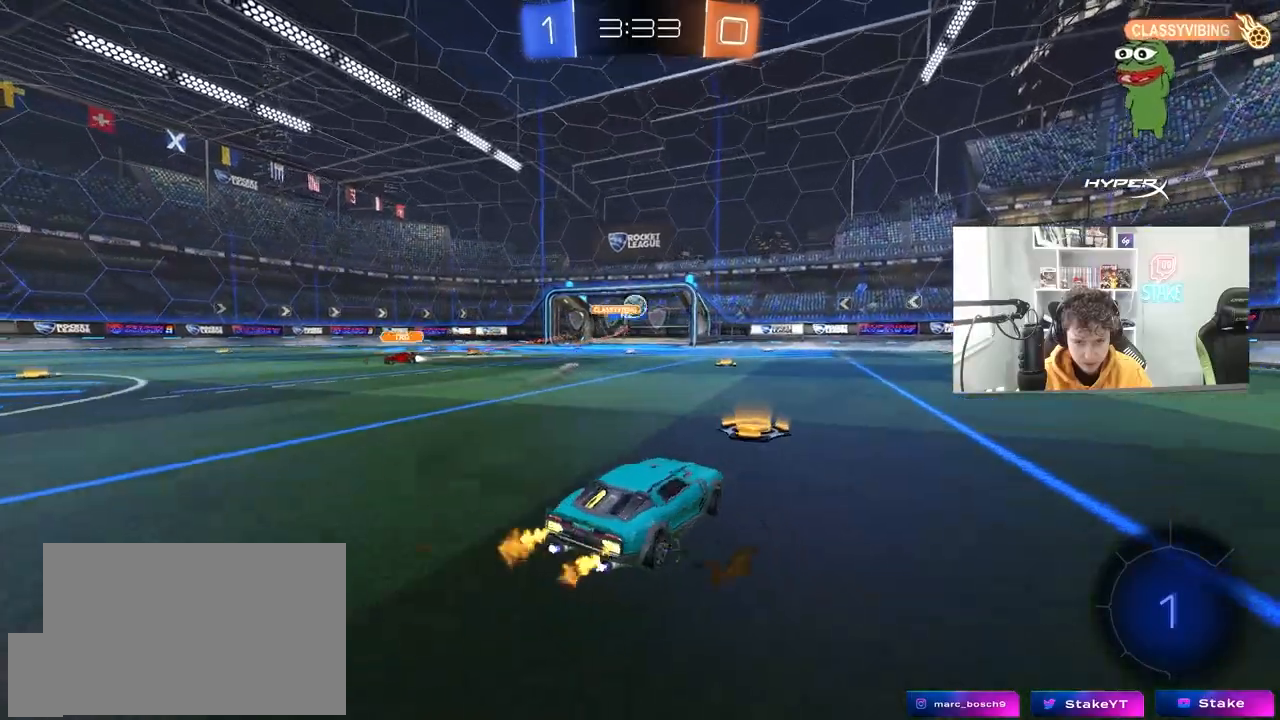
Gameplay with keyboard and mouse; each line is a JSON object with the keys and mouse buttons held at the frame after it. "events" lists presses ("down") and releases ("up") of "1", "2", "3", "4", "5", "a", "alt", "c", "caps_lock", "ctrl", "d", "e", "f", "g", "q", "r", "s", "shift", "space", "t", "tab", "v", "w", "x", "z", "mouse_left", "mouse_wheel" and "mouse_right" between this image and that frame as [ms after this image, input, new state], when the widget could be followed in between. "mouse_left", "mouse_wheel", "mouse_right" = the "left", "wheel", "right" buttons of the "mouse" list. No other keys are recorded. "wheel" means that the mouse wheel is clicked or scrolled. "mouse_move" is the direction in which the mouse moves at that frame (one of eight, or "still"), when it could be read.
{"keys": ["w"], "mouse": ["left", "right"], "mouse_move": "still", "events": [[83, "a", "up"], [83, "d", "down"], [283, "d", "up"], [317, "a", "down"], [367, "a", "up"], [417, "a", "down"], [417, "mouse_left", "down"], [467, "a", "up"], [467, "mouse_right", "down"]]}
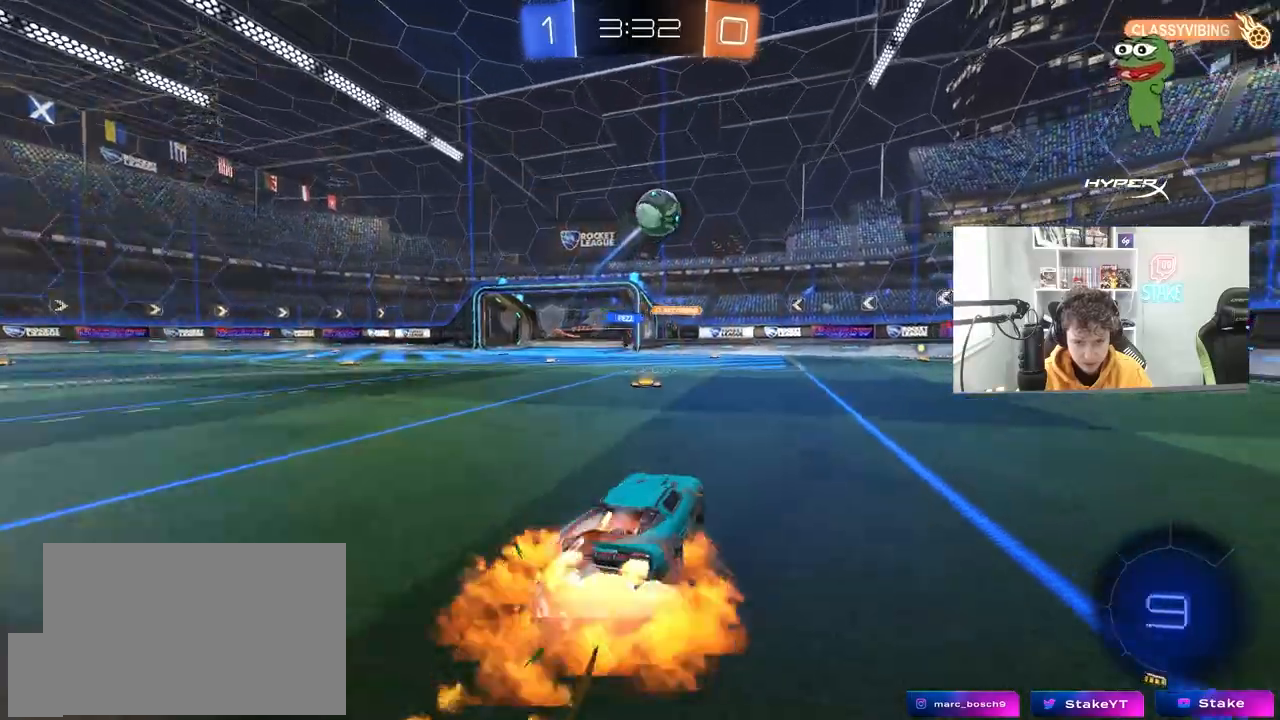
{"keys": ["d", "s", "shift"], "mouse": ["right"], "mouse_move": "still", "events": [[17, "space", "down"], [17, "w", "up"], [100, "mouse_left", "up"], [100, "mouse_right", "up"], [150, "d", "down"], [150, "s", "down"], [150, "space", "up"], [250, "s", "up"], [283, "d", "up"], [333, "w", "down"], [383, "d", "down"], [383, "shift", "down"], [433, "mouse_right", "down"], [433, "s", "down"], [433, "w", "up"]]}
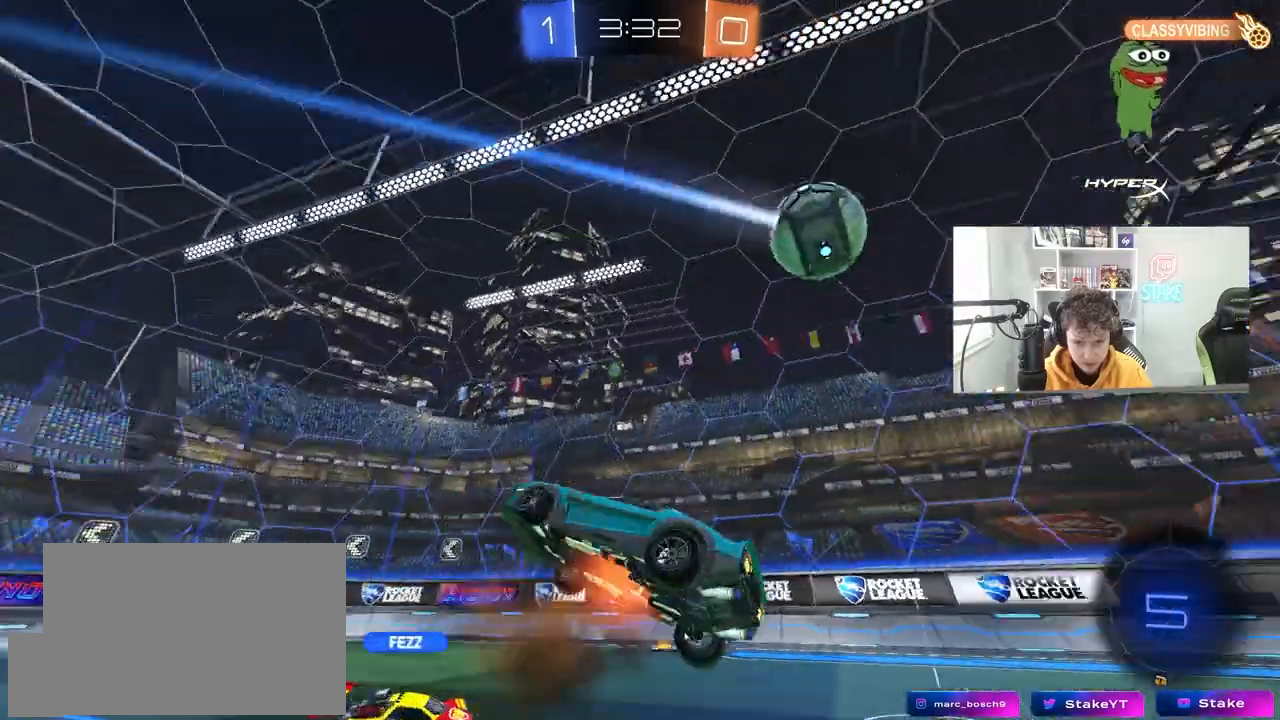
{"keys": ["d", "shift", "space"], "mouse": [], "mouse_move": "still", "events": [[167, "mouse_right", "up"], [400, "s", "up"], [400, "space", "down"]]}
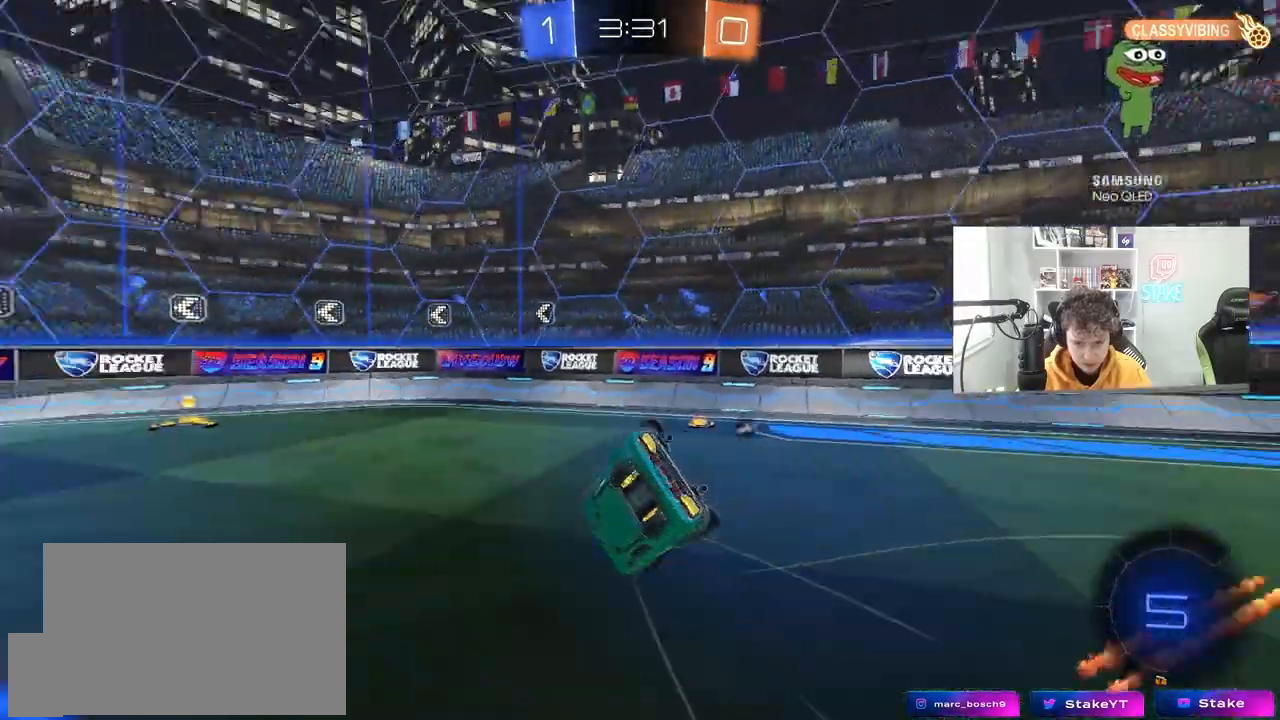
{"keys": ["a", "w"], "mouse": [], "mouse_move": "still", "events": [[83, "s", "down"], [83, "space", "up"], [133, "d", "up"], [133, "shift", "up"], [233, "s", "up"], [467, "a", "down"], [467, "w", "down"]]}
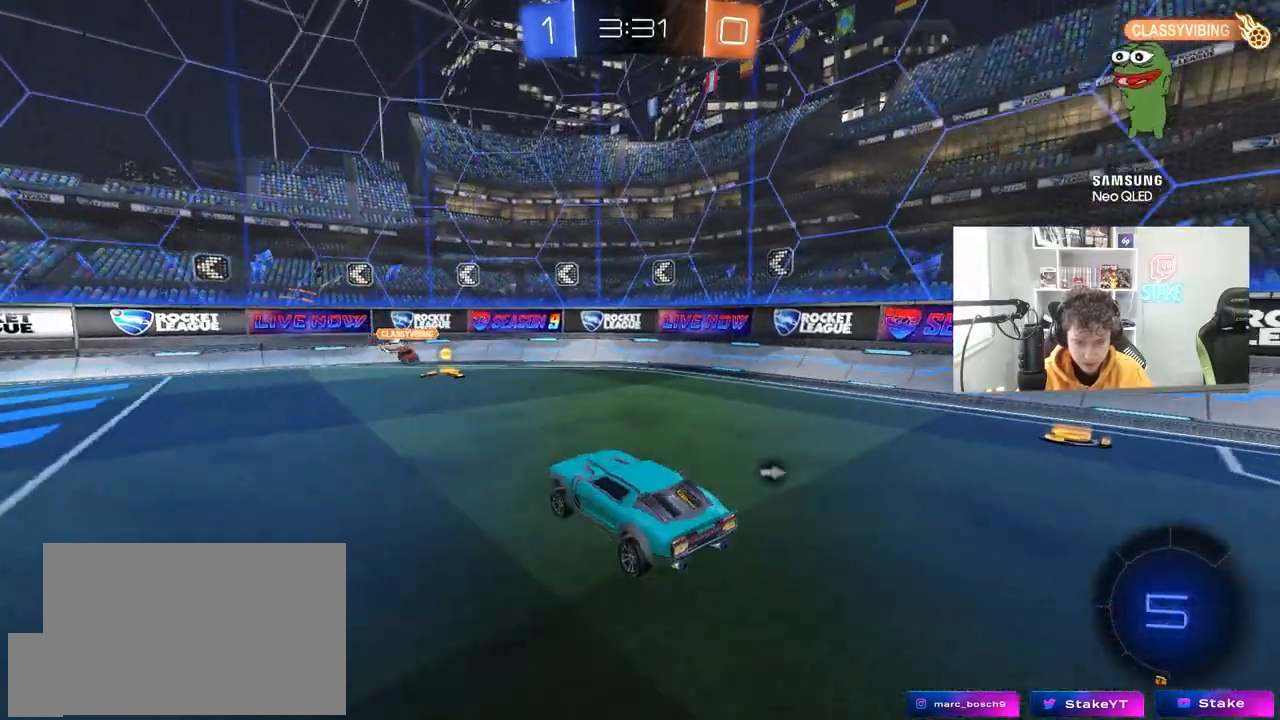
{"keys": ["a", "w"], "mouse": [], "mouse_move": "still", "events": [[150, "space", "down"], [333, "space", "up"]]}
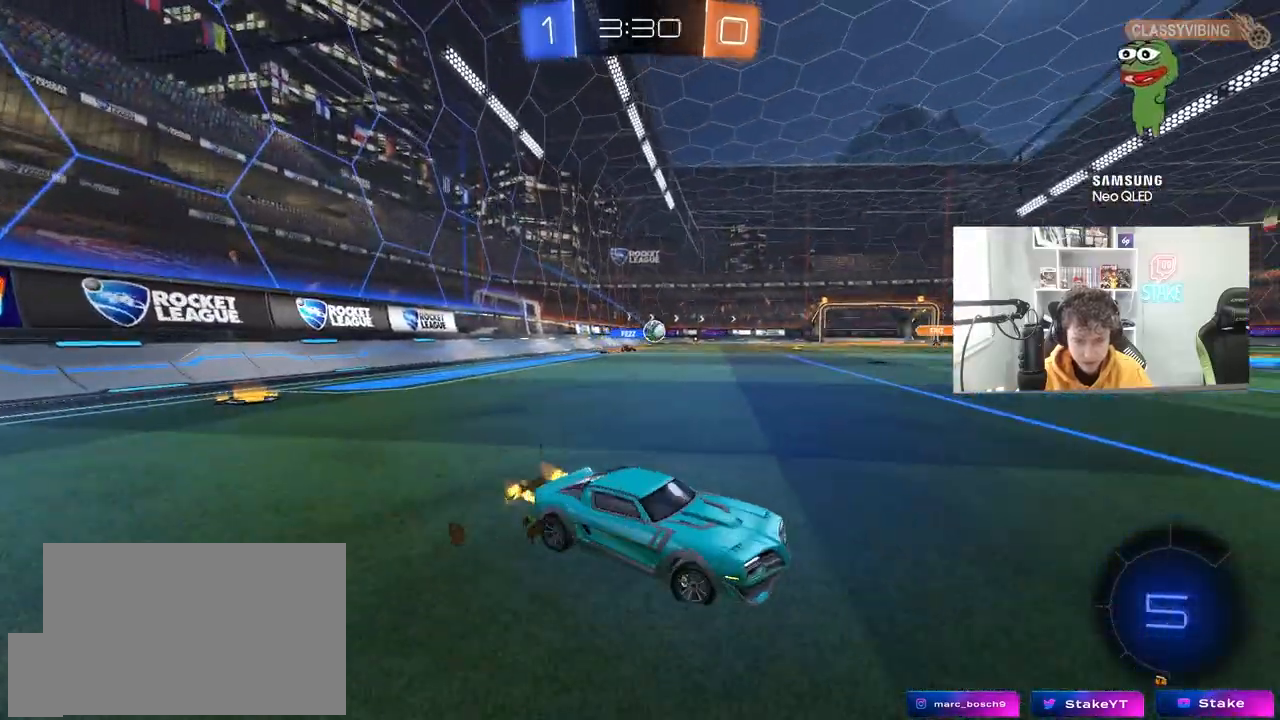
{"keys": ["a", "w"], "mouse": [], "mouse_move": "still", "events": [[217, "a", "up"], [500, "a", "down"]]}
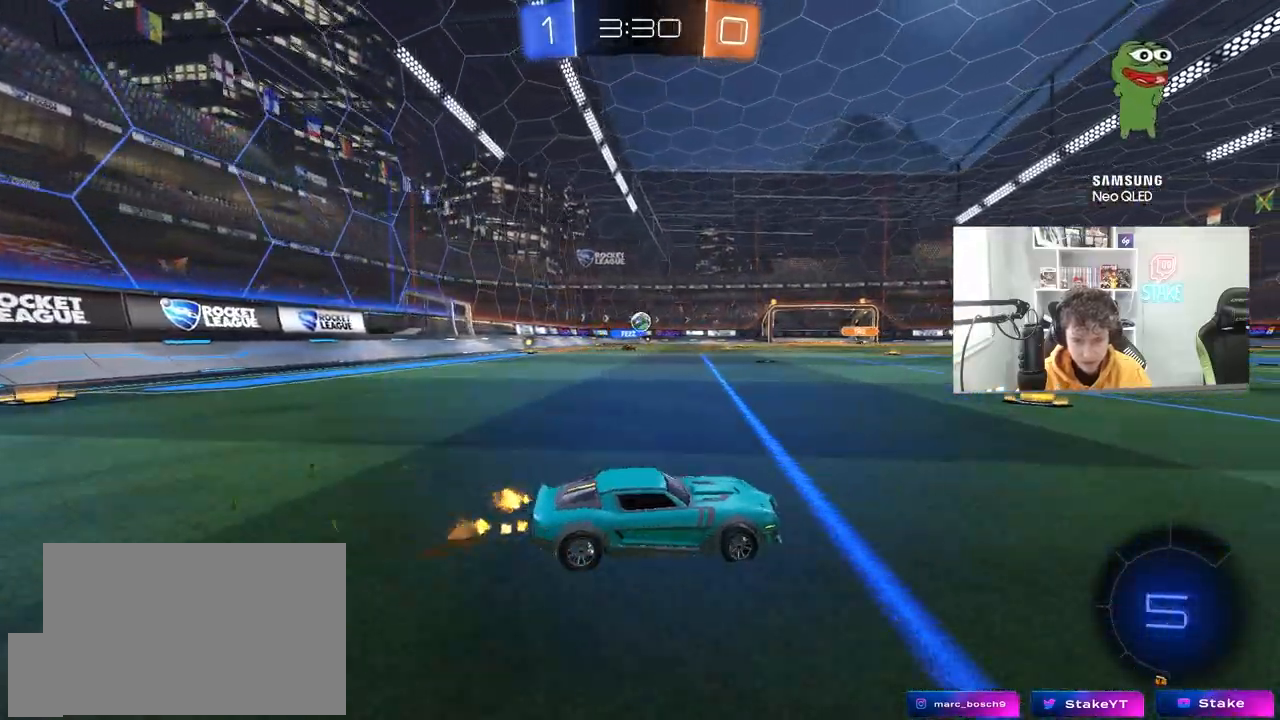
{"keys": ["a", "w"], "mouse": ["left"], "mouse_move": "still", "events": [[133, "a", "up"], [267, "a", "down"], [367, "a", "up"], [467, "a", "down"], [500, "mouse_left", "down"]]}
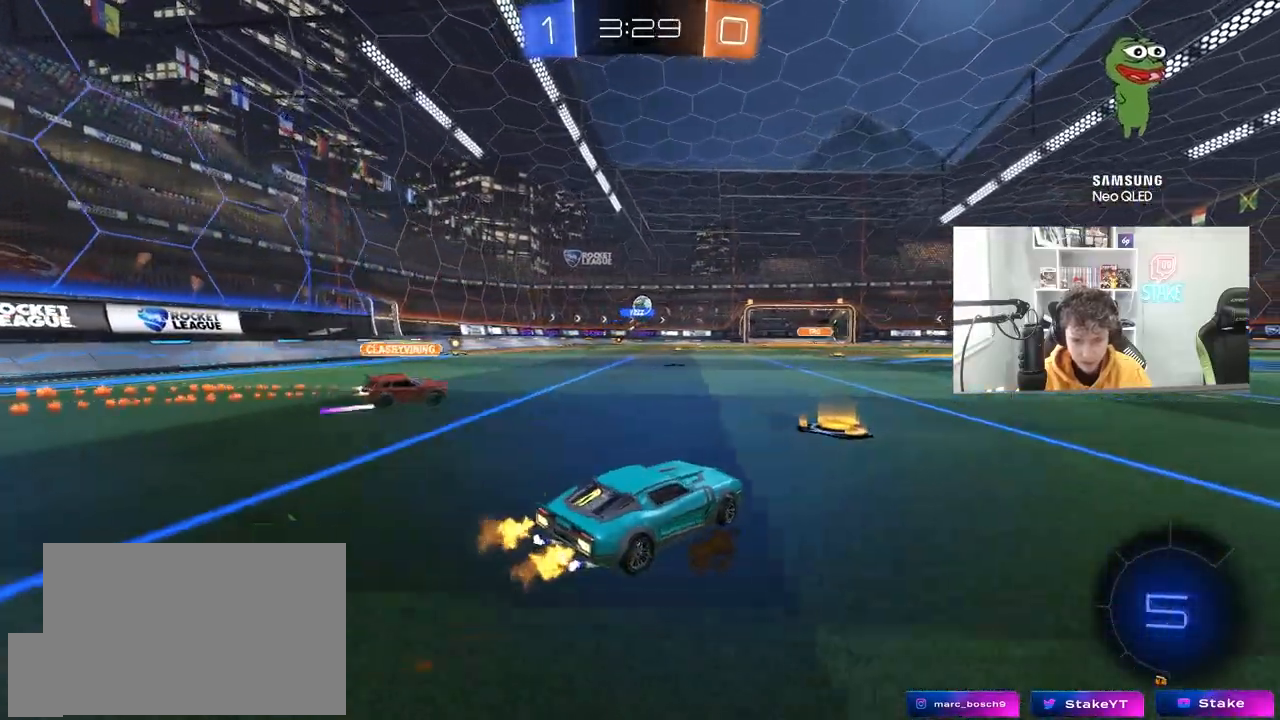
{"keys": ["a", "s", "shift"], "mouse": [], "mouse_move": "up-right", "events": [[50, "a", "up"], [100, "d", "down"], [100, "mouse_right", "down"], [200, "a", "down"], [200, "d", "up"], [200, "shift", "down"], [250, "mouse_right", "up"], [283, "mouse_right", "down"], [283, "s", "down"], [283, "w", "up"], [383, "mouse_left", "up"], [483, "mouse_right", "up"]]}
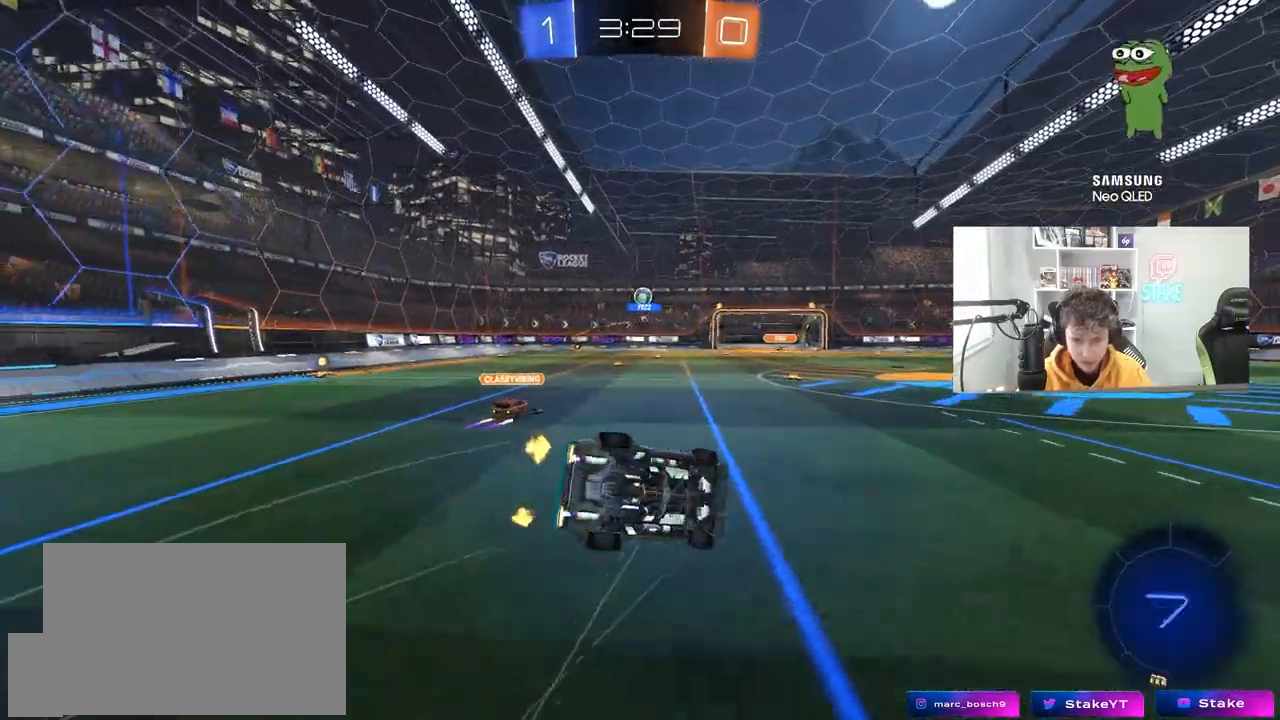
{"keys": ["a", "shift"], "mouse": [], "mouse_move": "still", "events": [[167, "s", "up"], [300, "s", "down"], [450, "s", "up"]]}
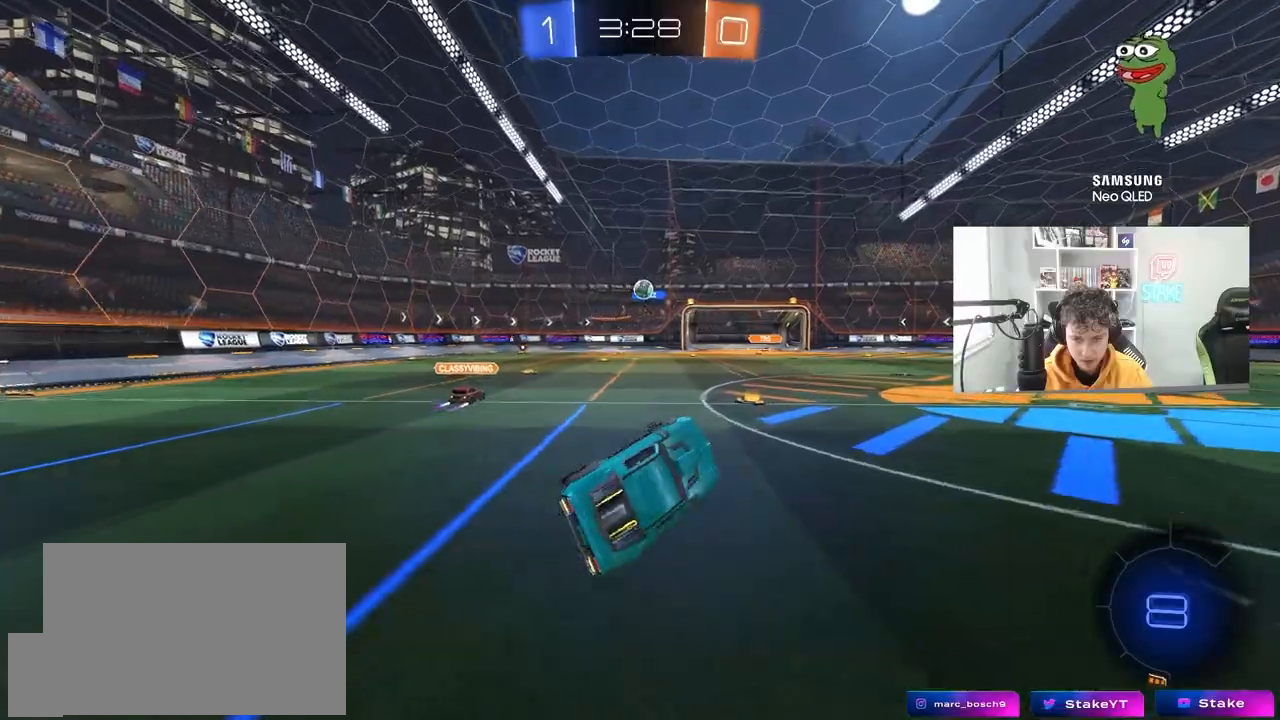
{"keys": ["a", "w"], "mouse": [], "mouse_move": "still", "events": [[33, "shift", "up"], [83, "a", "up"], [267, "w", "down"], [367, "a", "down"]]}
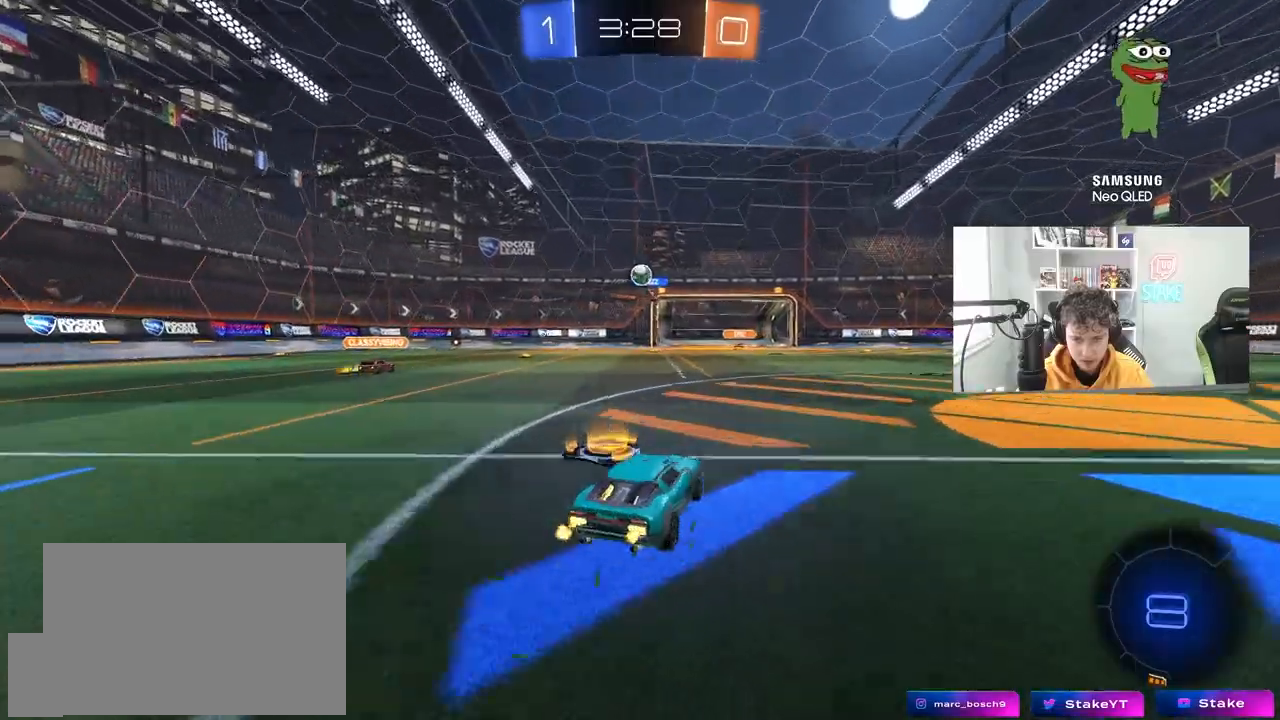
{"keys": ["w"], "mouse": [], "mouse_move": "still", "events": [[17, "mouse_left", "down"], [50, "a", "up"], [50, "d", "down"], [200, "mouse_left", "up"], [250, "d", "up"]]}
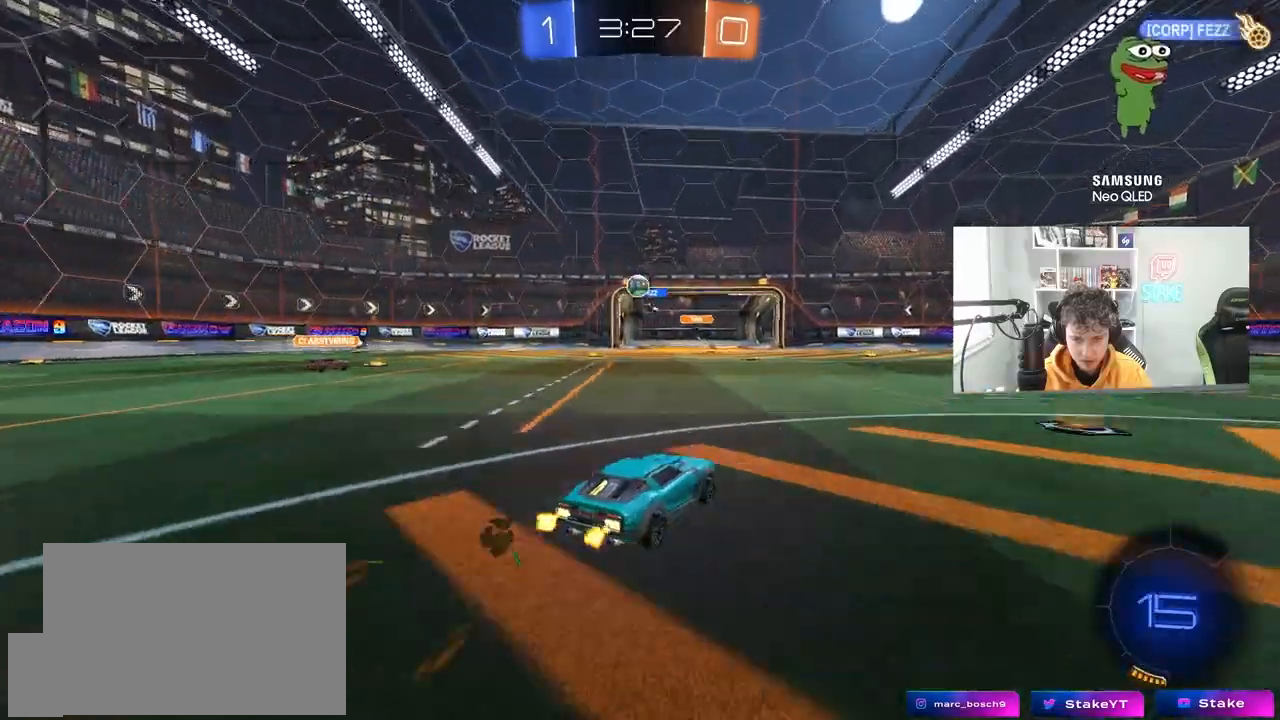
{"keys": ["a", "w"], "mouse": [], "mouse_move": "still", "events": [[67, "a", "down"], [350, "a", "up"], [500, "a", "down"]]}
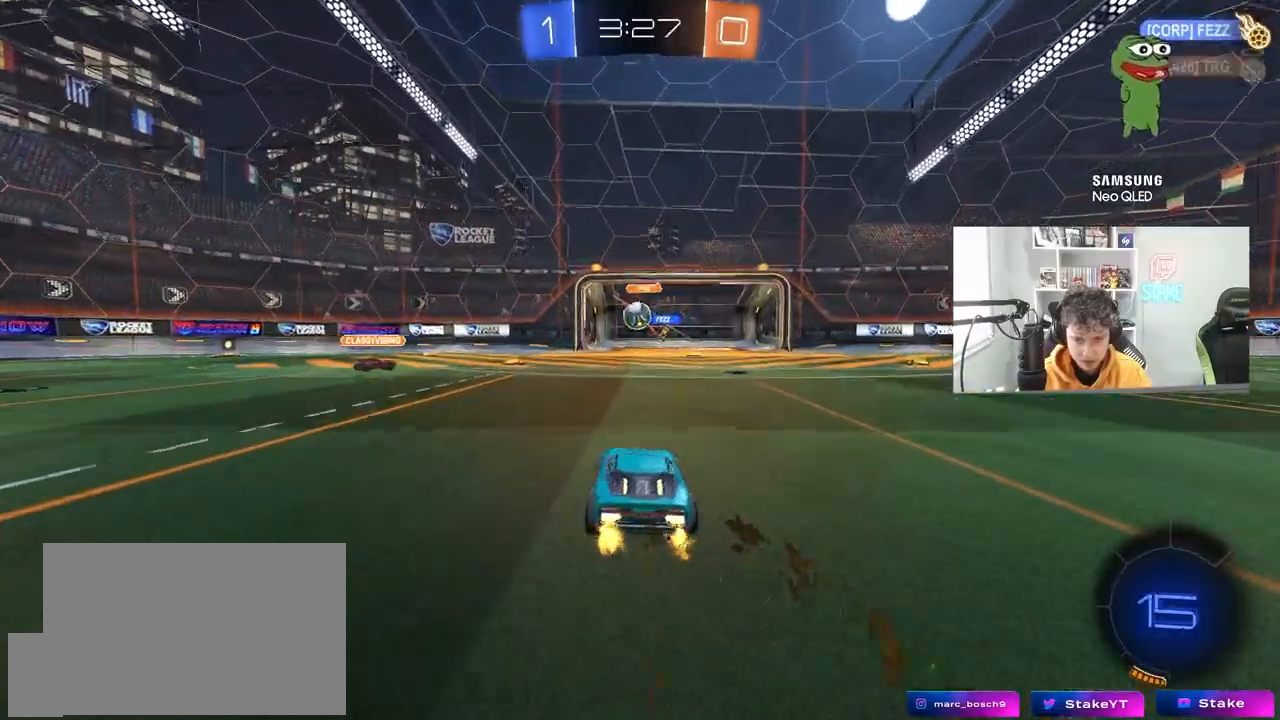
{"keys": ["a", "shift"], "mouse": [], "mouse_move": "still", "events": [[133, "a", "up"], [233, "a", "down"], [283, "d", "down"], [283, "w", "up"], [317, "s", "down"], [367, "d", "up"], [417, "s", "up"], [467, "shift", "down"]]}
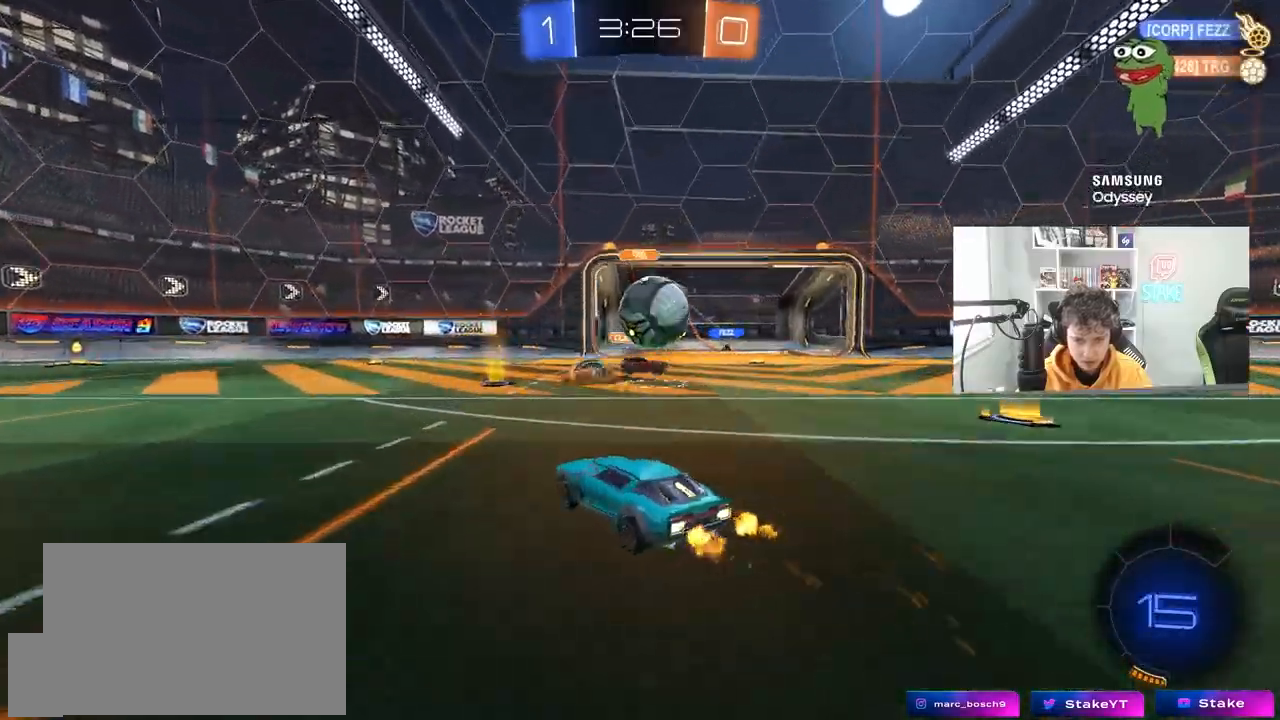
{"keys": ["a", "w"], "mouse": [], "mouse_move": "still", "events": [[50, "shift", "up"], [50, "w", "down"]]}
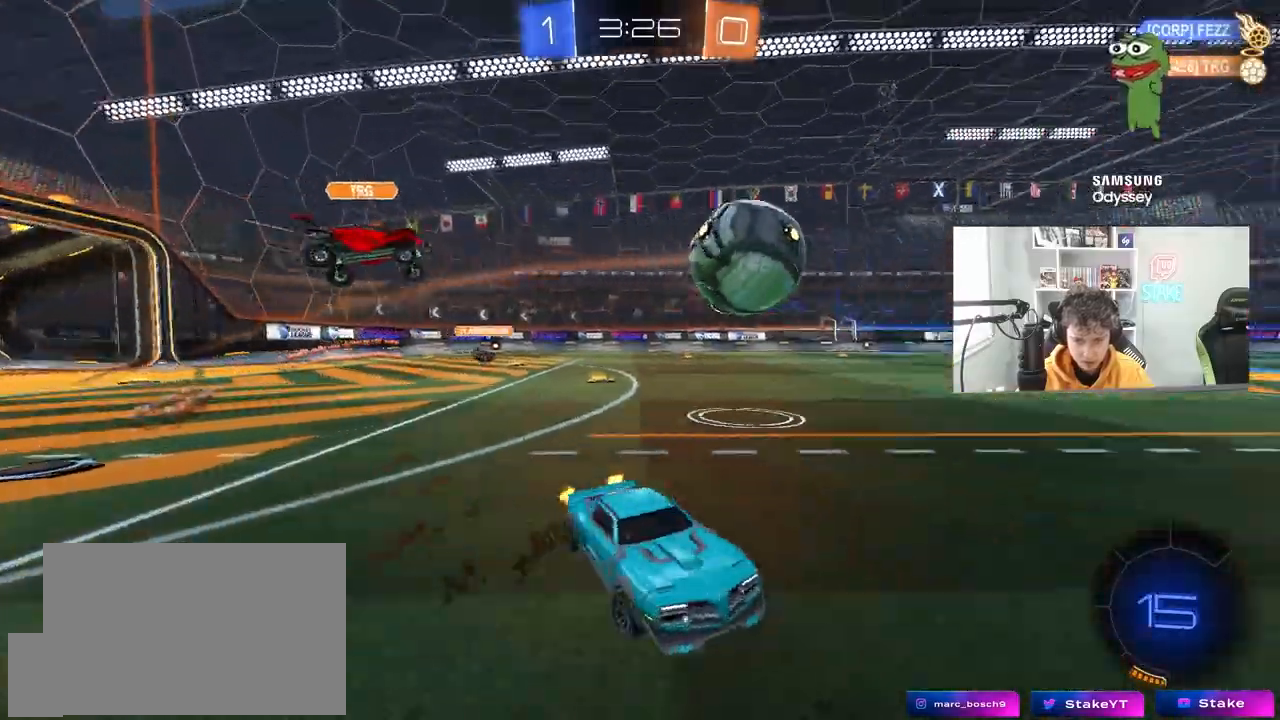
{"keys": ["a", "w"], "mouse": ["left"], "mouse_move": "still", "events": [[67, "mouse_left", "down"]]}
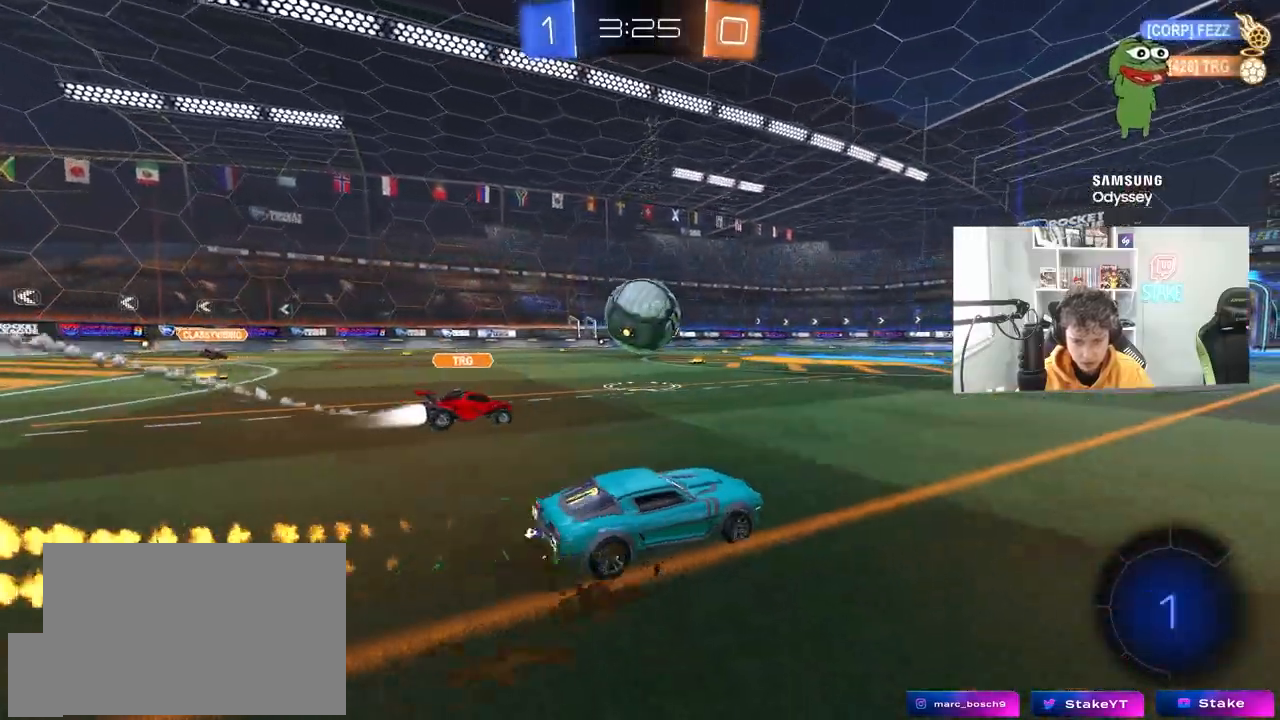
{"keys": ["a", "s", "shift"], "mouse": ["left", "right"], "mouse_move": "still", "events": [[133, "a", "up"], [133, "mouse_right", "down"], [183, "a", "down"], [183, "shift", "down"], [233, "mouse_right", "up"], [283, "mouse_right", "down"], [283, "s", "down"], [283, "w", "up"]]}
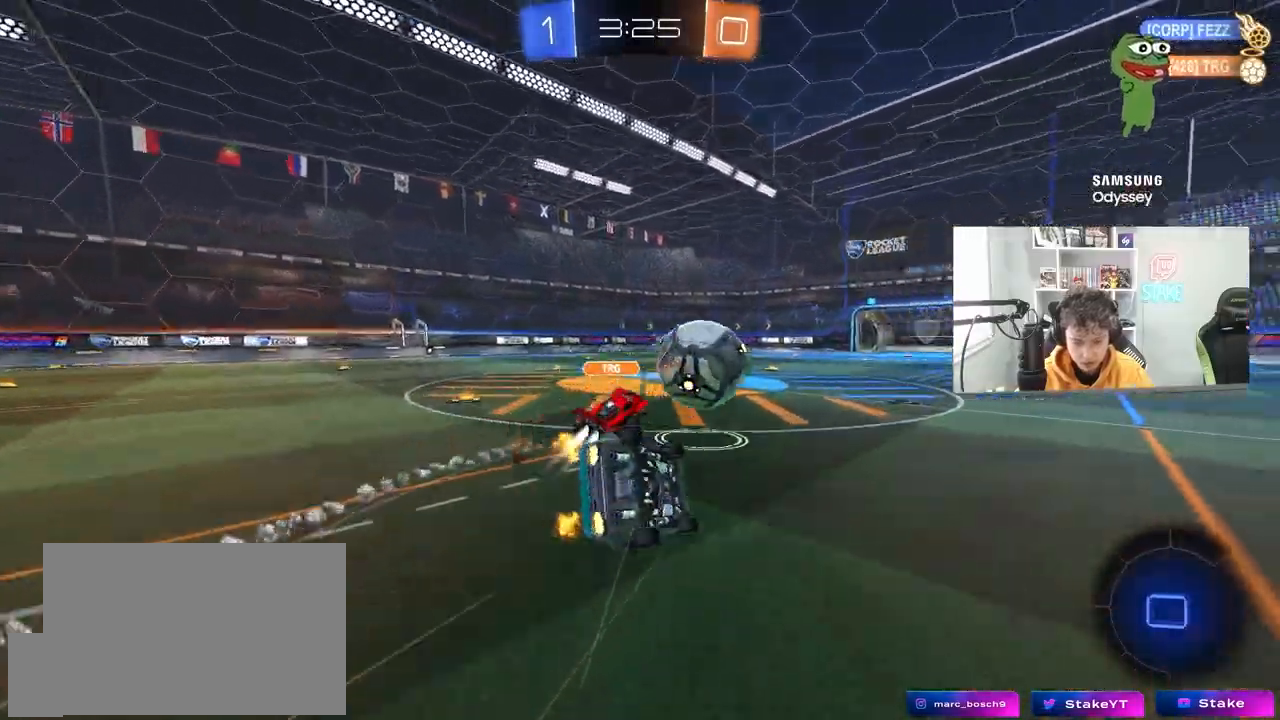
{"keys": ["a", "s", "shift"], "mouse": [], "mouse_move": "still", "events": [[17, "mouse_left", "up"], [17, "mouse_right", "up"], [150, "s", "up"], [250, "s", "down"]]}
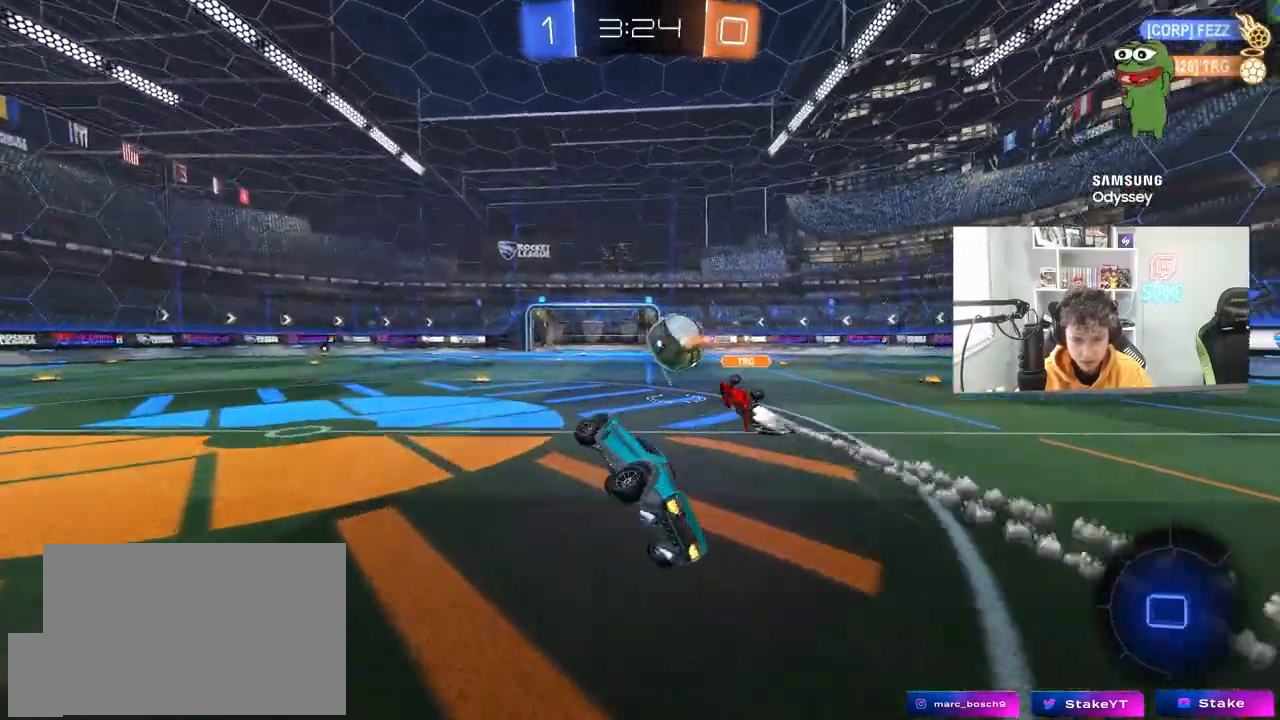
{"keys": ["d", "w"], "mouse": [], "mouse_move": "still", "events": [[33, "shift", "up"], [67, "a", "up"], [67, "s", "up"], [300, "w", "down"], [500, "d", "down"]]}
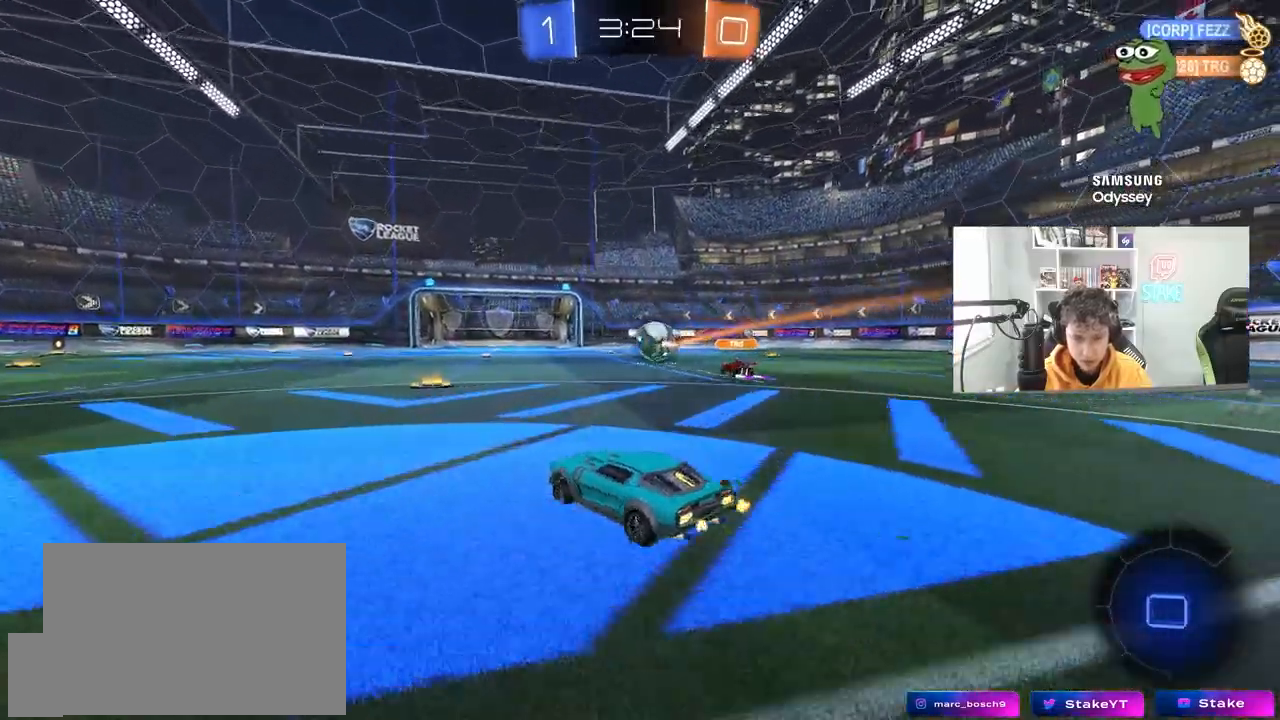
{"keys": ["w"], "mouse": ["right"], "mouse_move": "still", "events": [[183, "d", "up"], [233, "mouse_right", "down"], [317, "mouse_right", "up"], [367, "mouse_right", "down"]]}
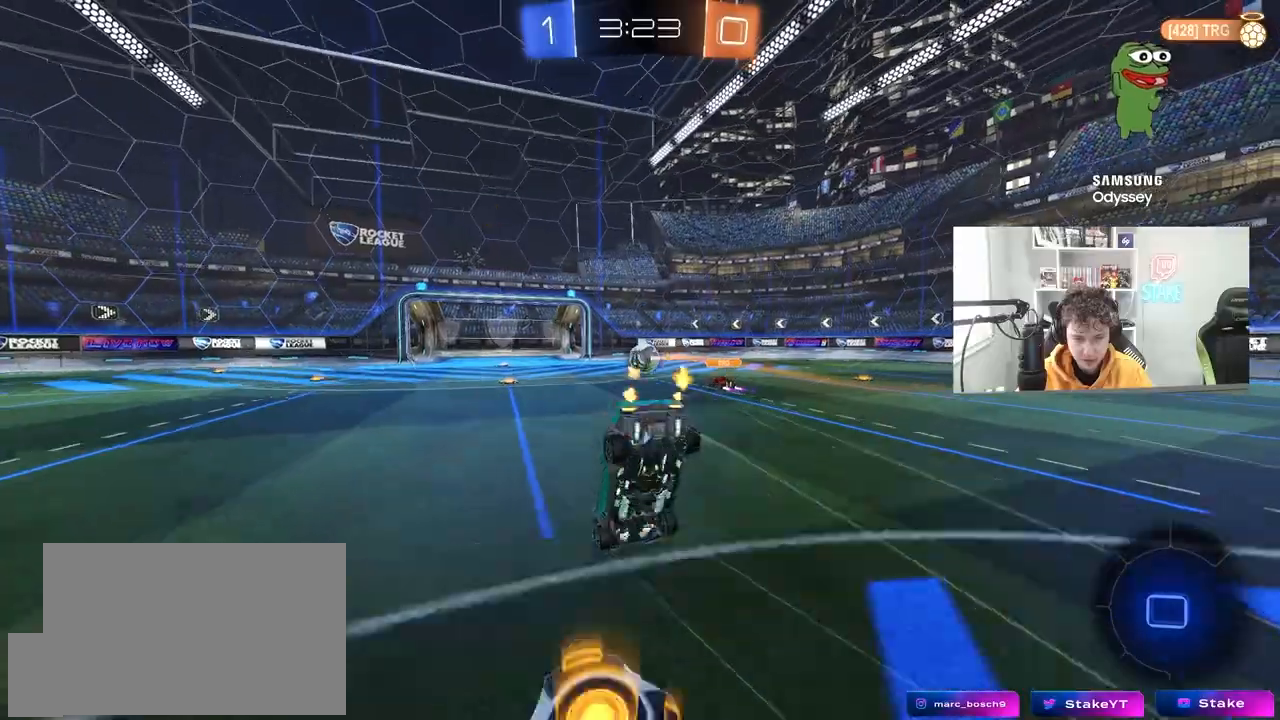
{"keys": [], "mouse": [], "mouse_move": "still", "events": [[100, "mouse_right", "up"], [300, "w", "up"]]}
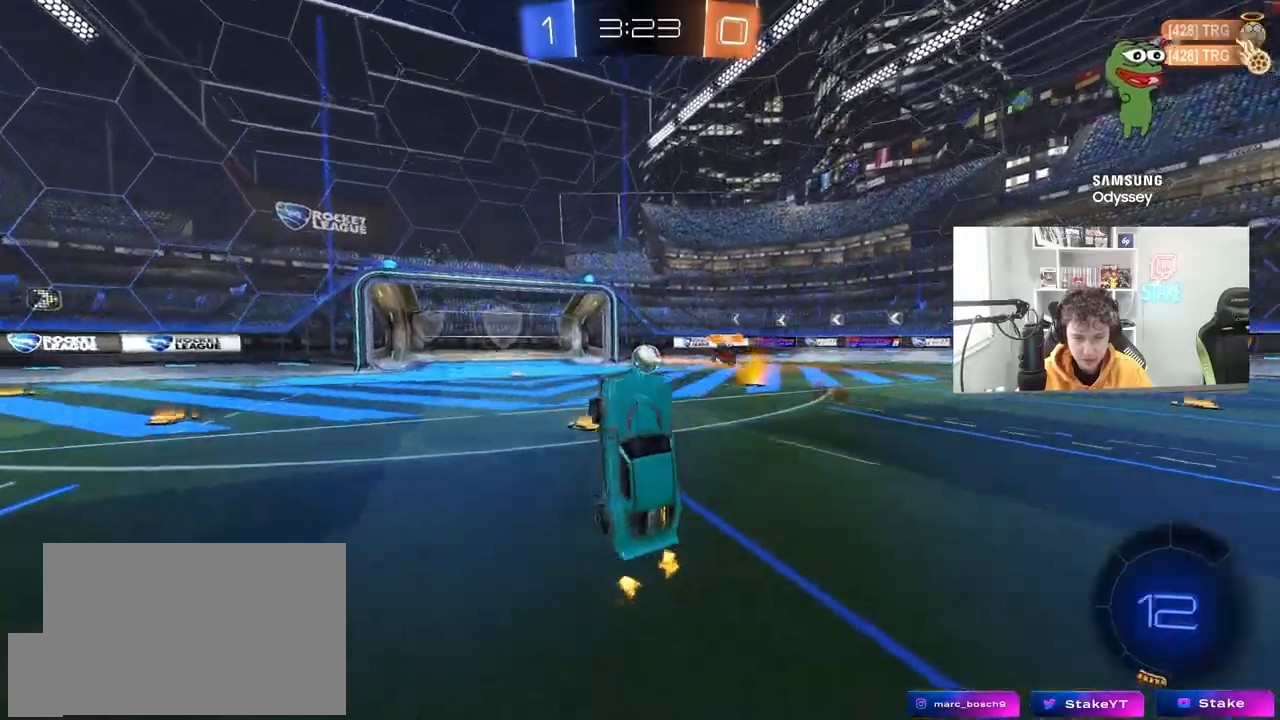
{"keys": [], "mouse": [], "mouse_move": "still", "events": [[167, "d", "down"], [317, "d", "up"]]}
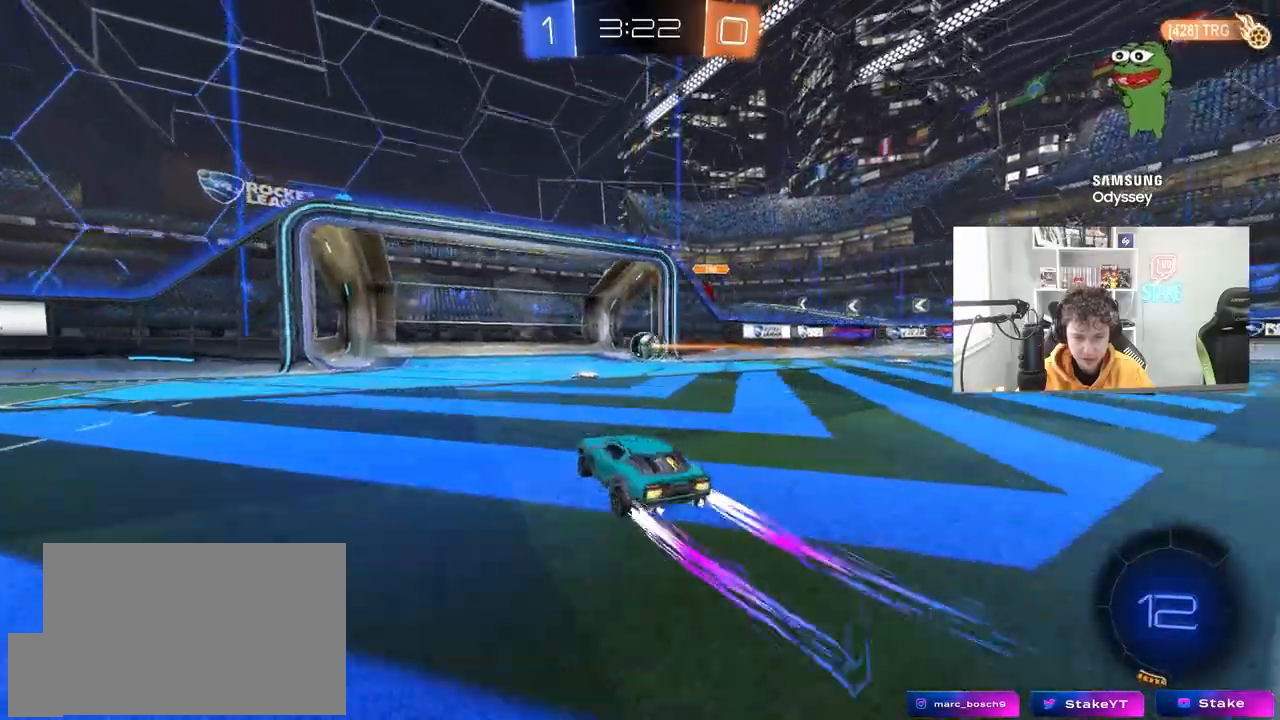
{"keys": [], "mouse": [], "mouse_move": "still", "events": []}
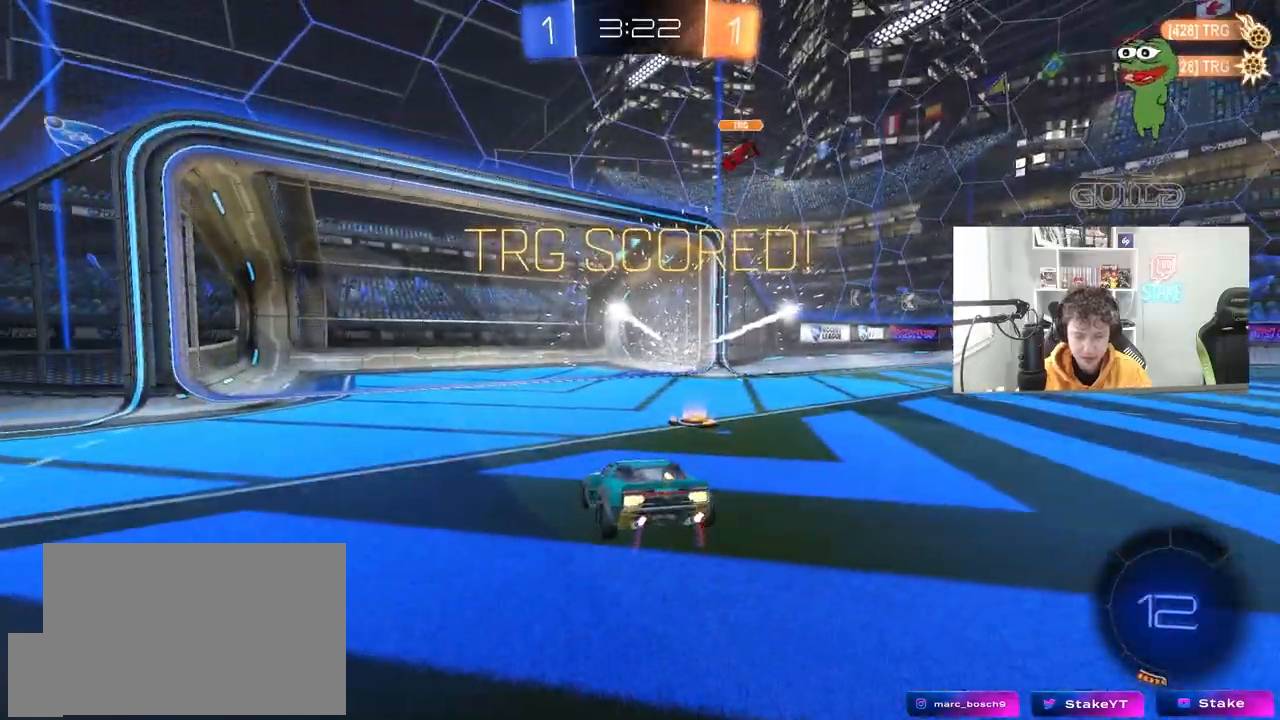
{"keys": ["s", "space"], "mouse": ["right"], "mouse_move": "still", "events": [[250, "s", "down"], [283, "mouse_right", "down"], [383, "space", "down"], [433, "mouse_right", "up"], [483, "mouse_right", "down"]]}
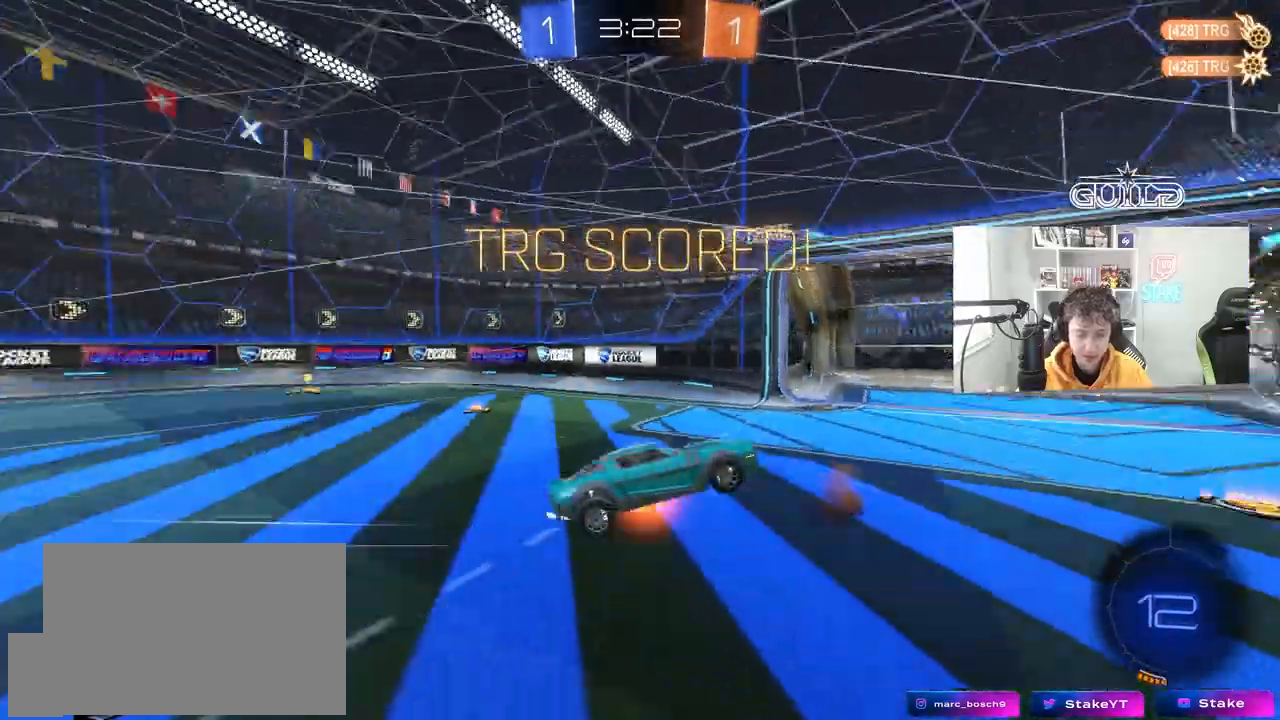
{"keys": ["d", "q", "w"], "mouse": ["left"], "mouse_move": "still", "events": [[67, "space", "up"], [117, "s", "up"], [167, "d", "down"], [217, "mouse_right", "up"], [217, "w", "down"], [267, "q", "down"], [400, "mouse_left", "down"]]}
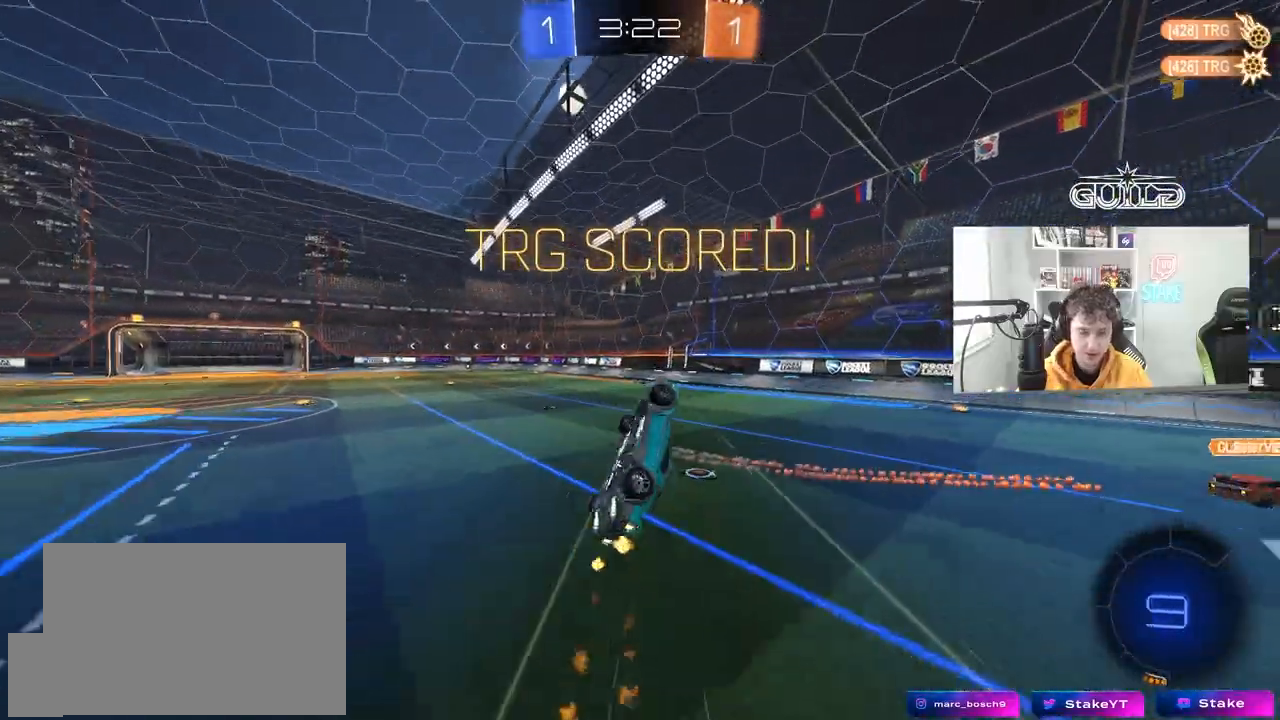
{"keys": ["a", "w"], "mouse": [], "mouse_move": "still", "events": [[83, "d", "up"], [133, "mouse_left", "up"], [183, "q", "up"], [233, "w", "up"], [283, "a", "down"], [317, "w", "down"]]}
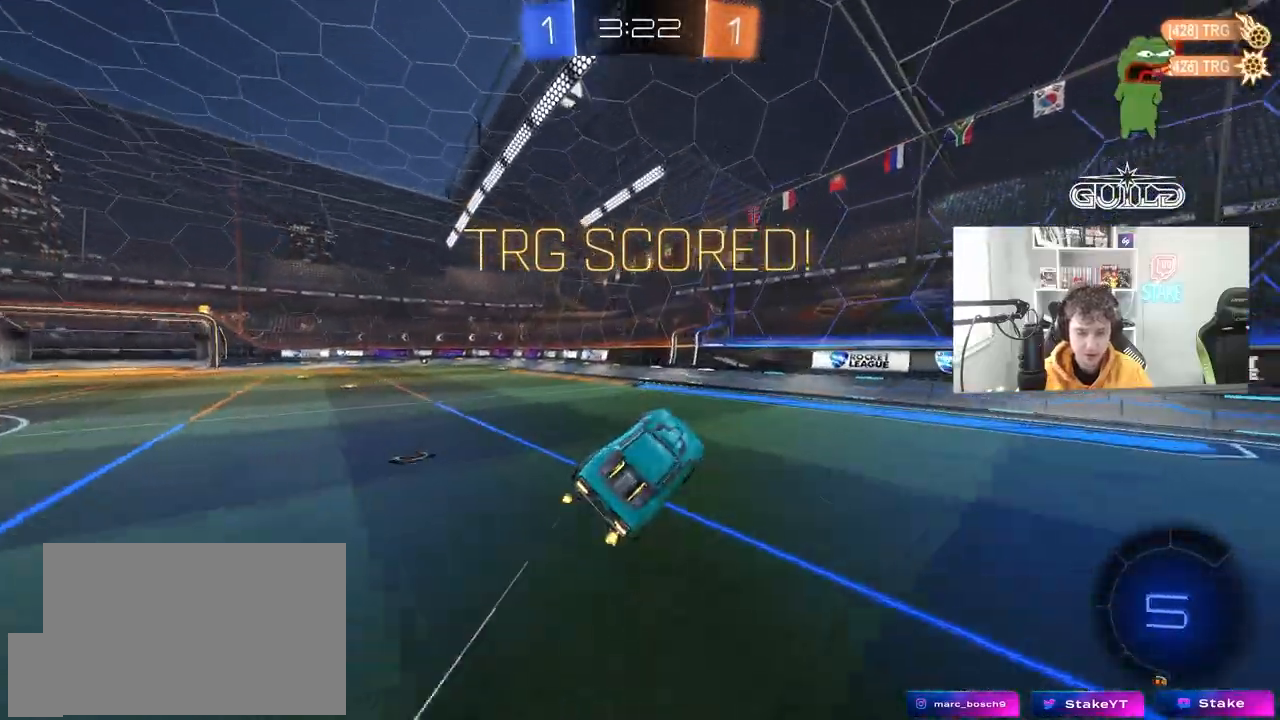
{"keys": ["a", "w"], "mouse": [], "mouse_move": "up-left", "events": [[17, "w", "up"], [150, "a", "up"], [250, "w", "down"], [333, "d", "down"], [433, "d", "up"], [483, "a", "down"]]}
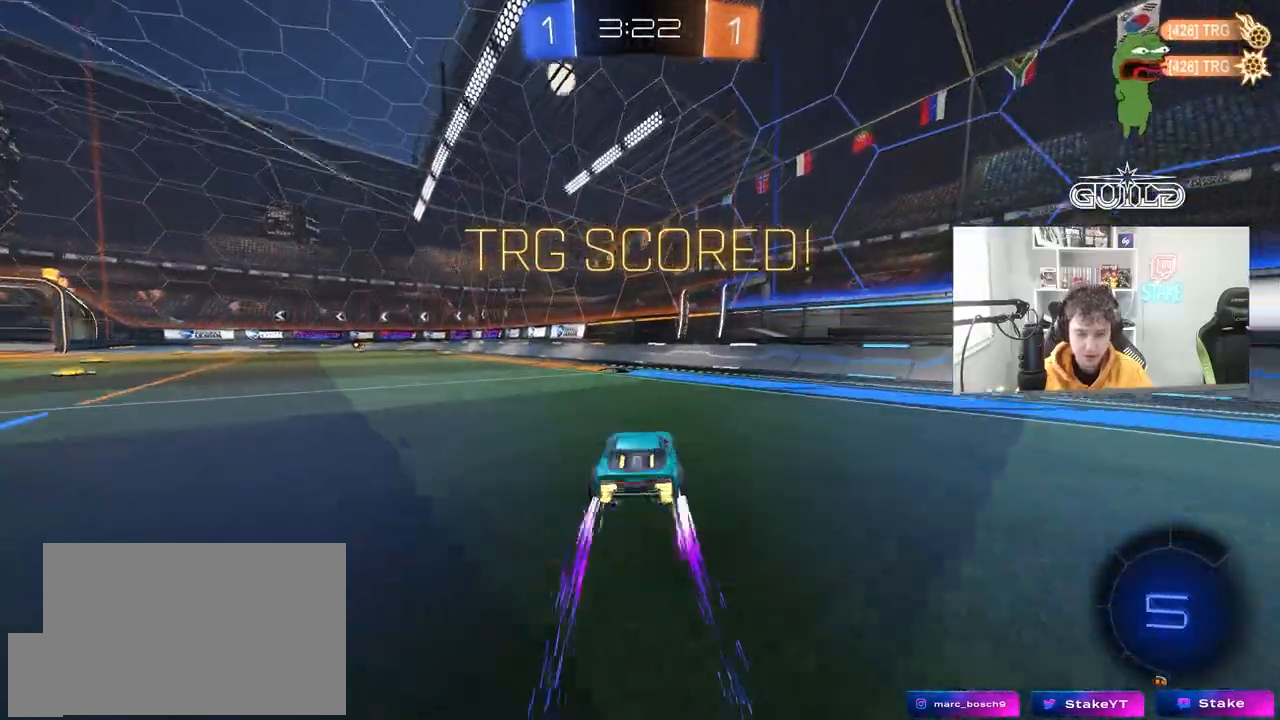
{"keys": [], "mouse": [], "events": [[33, "a", "up"], [33, "mouse_right", "down"], [67, "w", "up"], [167, "a", "down"], [217, "mouse_right", "up"], [217, "s", "down"], [217, "shift", "down"], [350, "a", "up"], [350, "s", "up"], [350, "shift", "up"]]}
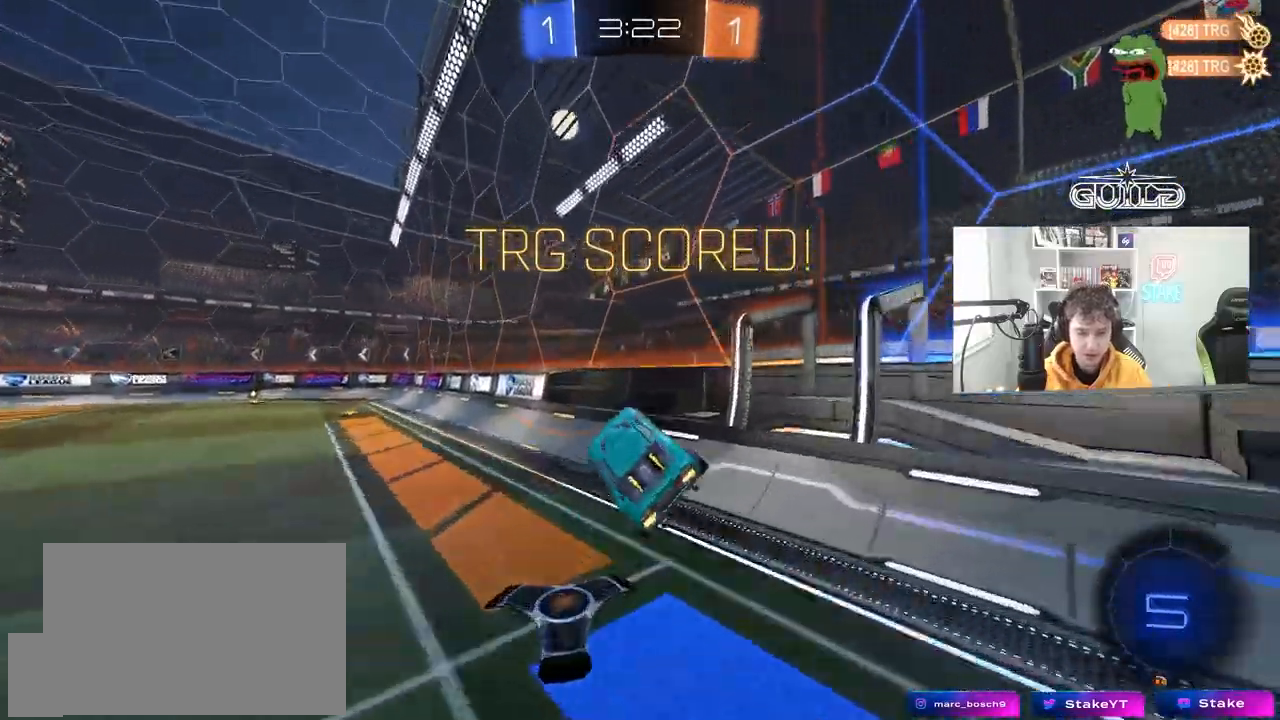
{"keys": [], "mouse": [], "mouse_move": "still", "events": []}
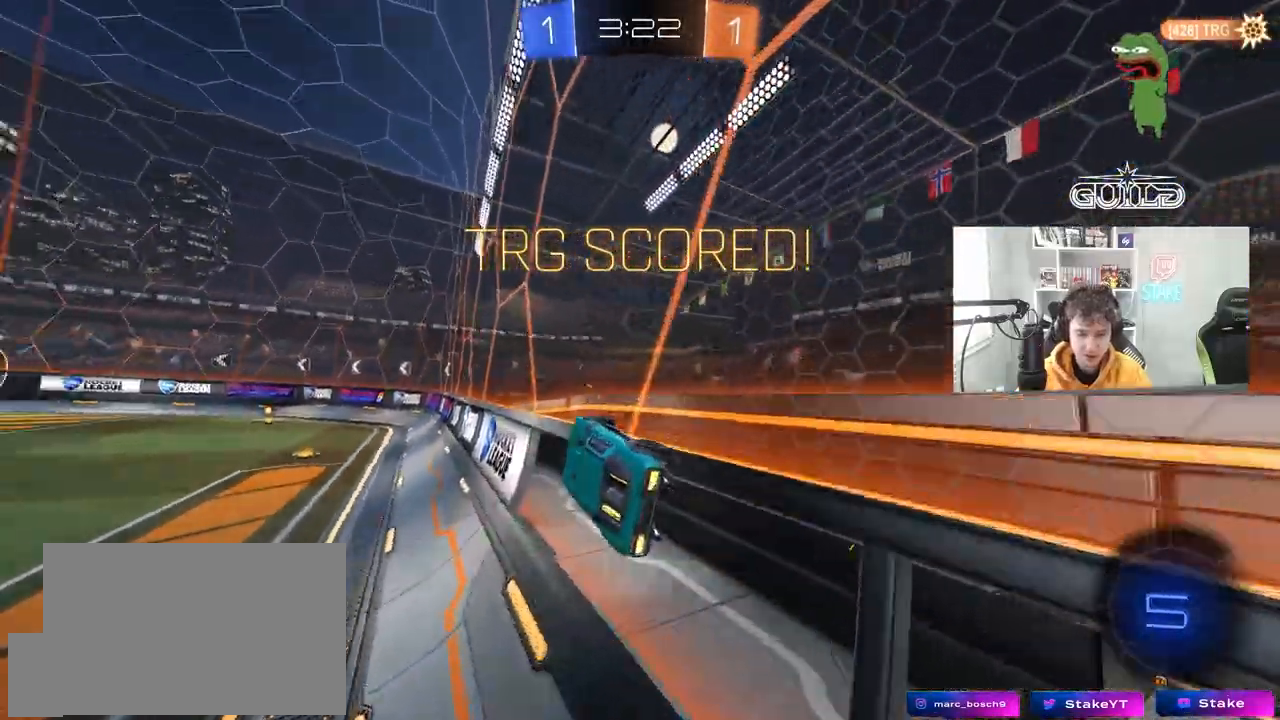
{"keys": [], "mouse": [], "mouse_move": "still", "events": []}
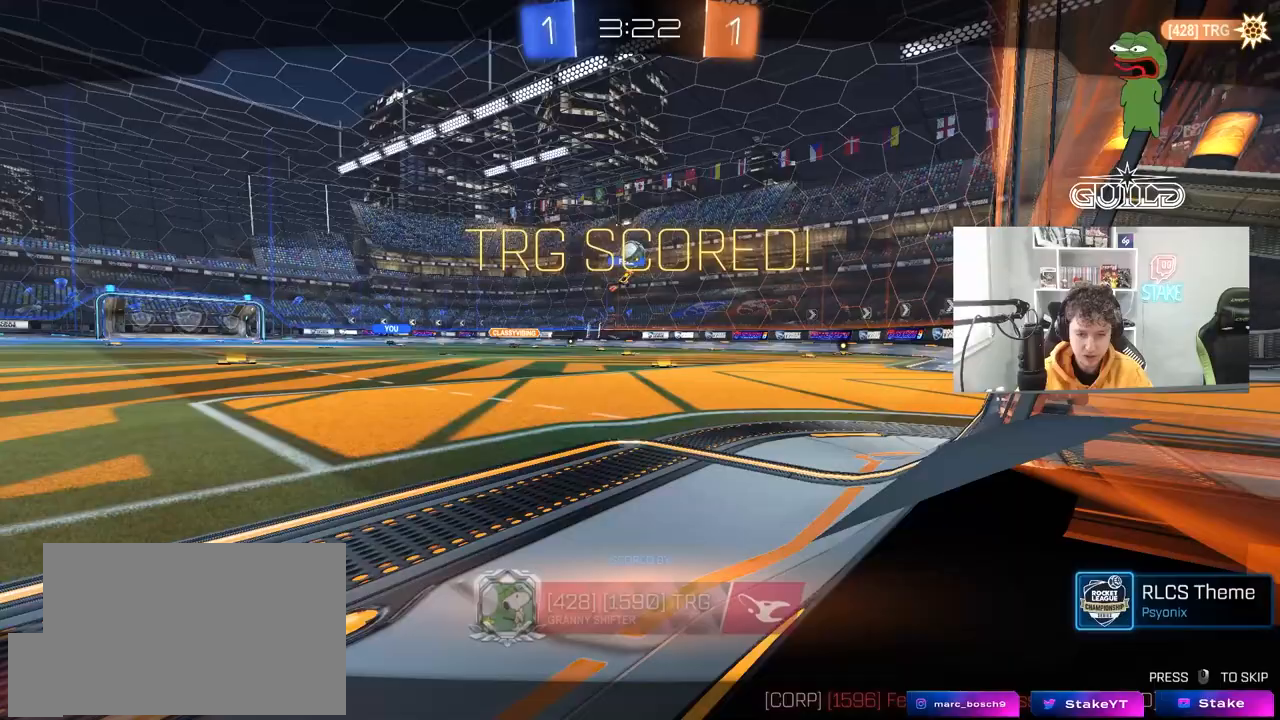
{"keys": [], "mouse": [], "mouse_move": "still", "events": []}